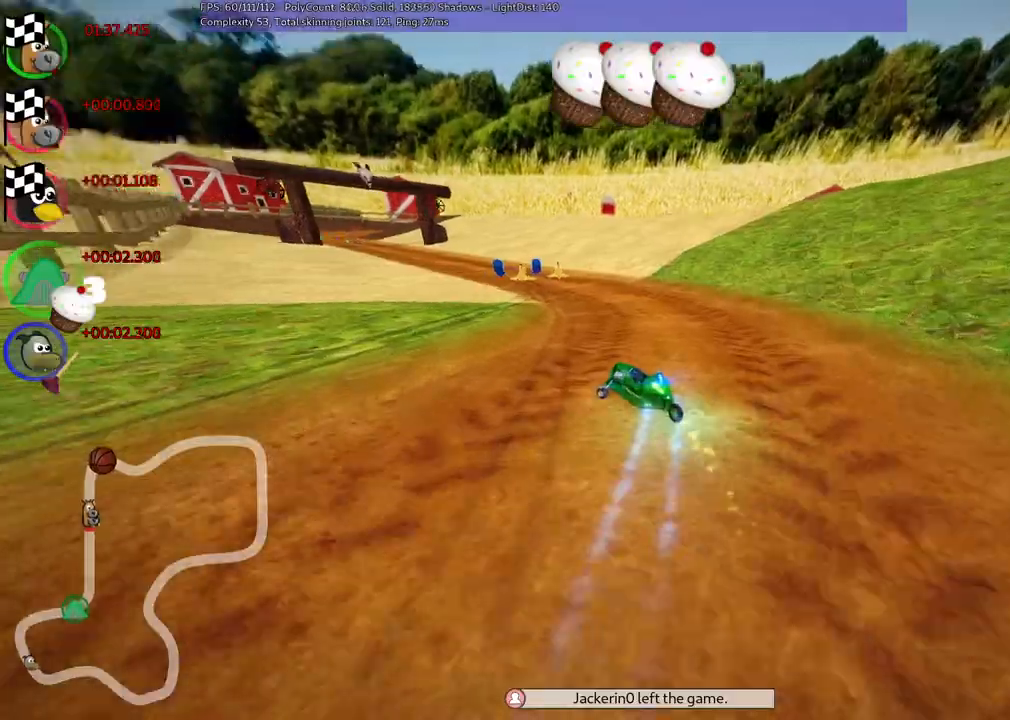
Gameplay with keyboard; each line is a JSON object with the keys held at the frame after it. "events" lists presses ("down") and releases ("up") of ".", "/", "alt_r", "b", "c", "comma", "ctrl_r", "d", "down", "f", "g", "h", "j", "k", "l", "left", "m", "n", "quote", "return", "right", "semicolon", "shift_r", "space", "super", "up" and "v" between this image and that frame as [ms after this image, input, new state], when the widget could be followed in between. No other keys are recorded. Mouse input is not recorded.
{"keys": ["right", "space", "up"], "events": [[167, "left", "up"], [167, "m", "up"], [217, "space", "down"], [267, "right", "down"], [367, "space", "up"], [417, "right", "up"], [450, "space", "down"], [500, "right", "down"]]}
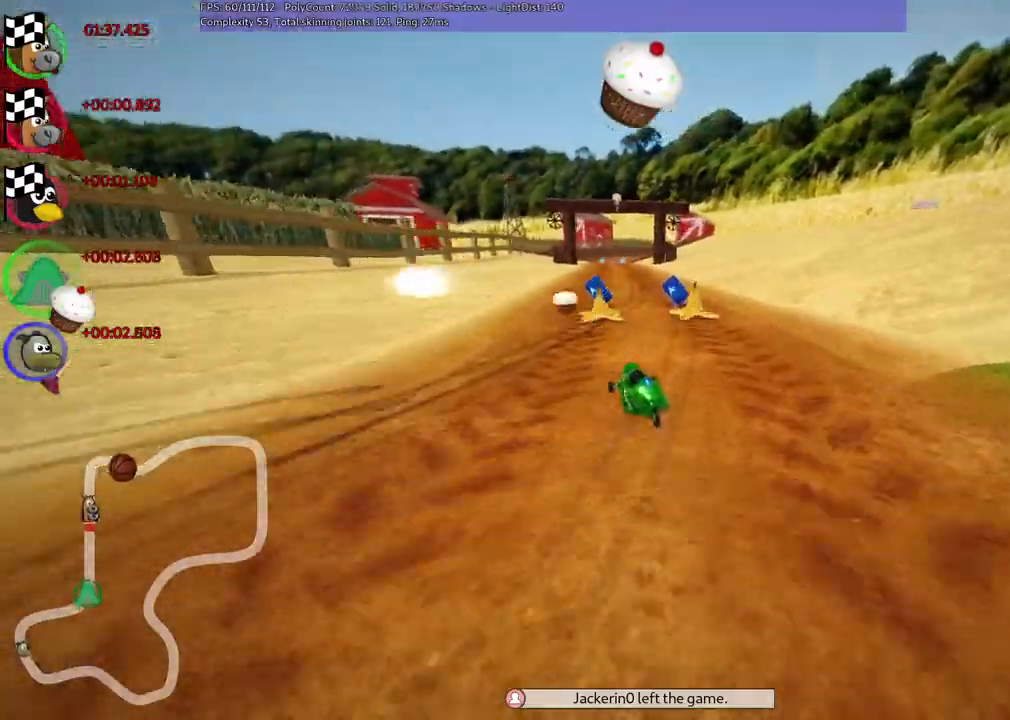
{"keys": ["n", "up"], "events": [[50, "space", "up"], [150, "right", "up"], [150, "space", "down"], [283, "space", "up"], [433, "n", "down"]]}
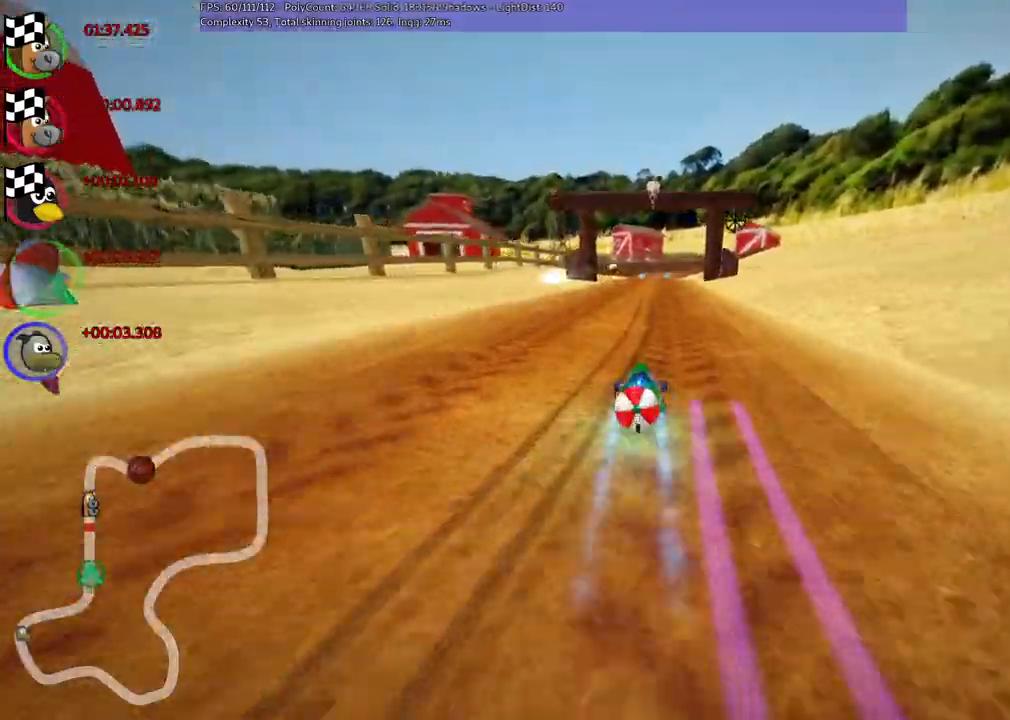
{"keys": ["n", "up"], "events": []}
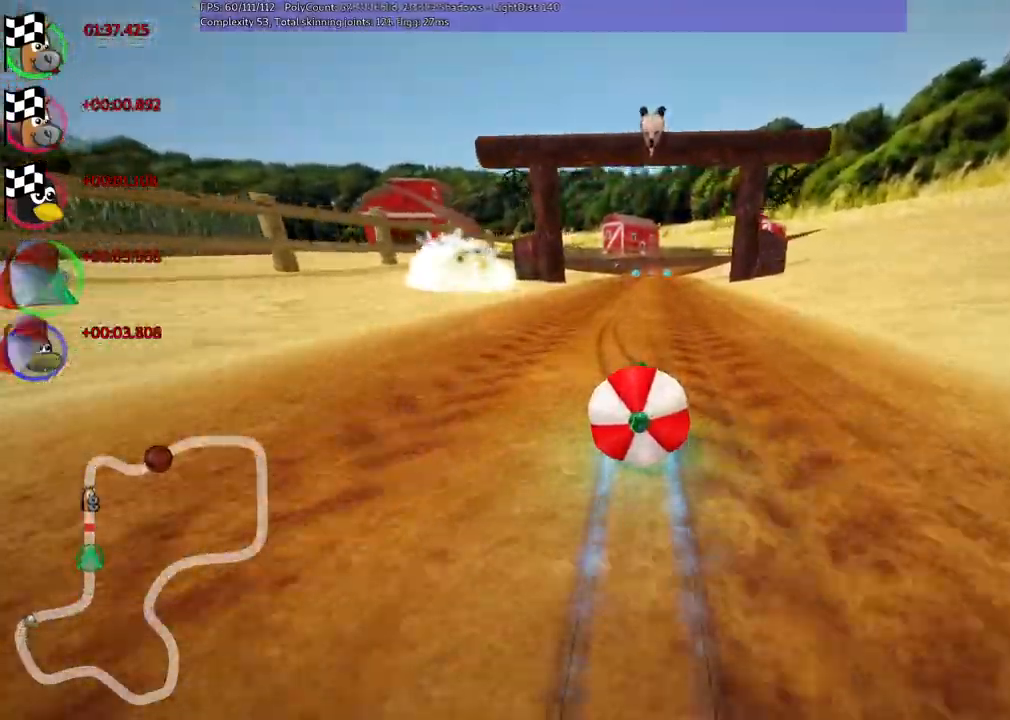
{"keys": ["n", "up"], "events": []}
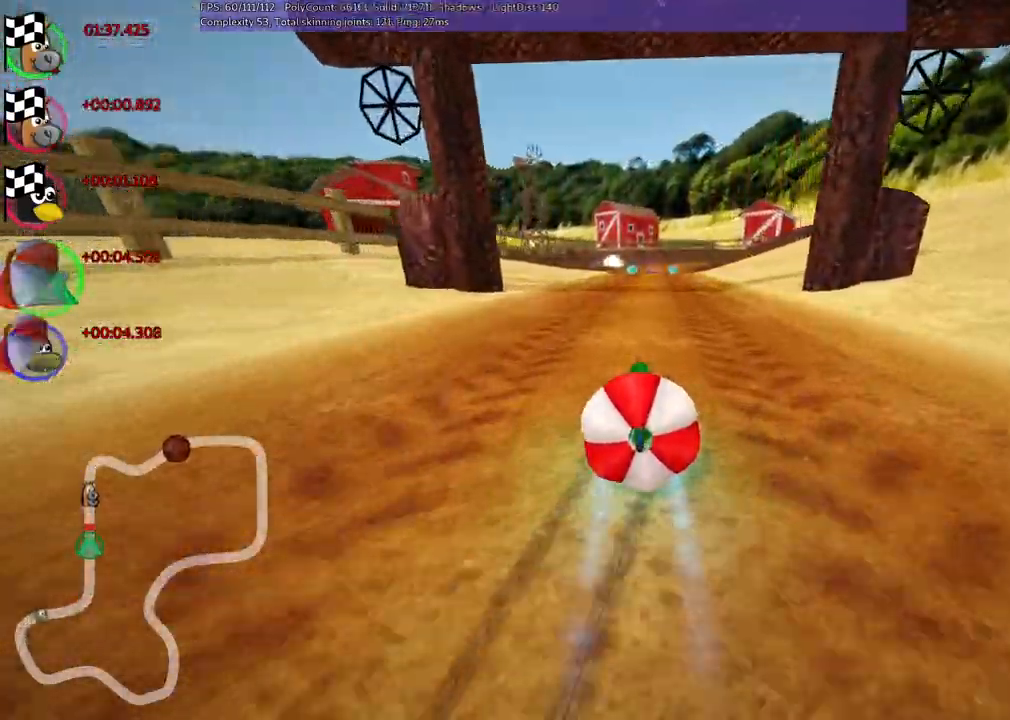
{"keys": ["n", "up"], "events": []}